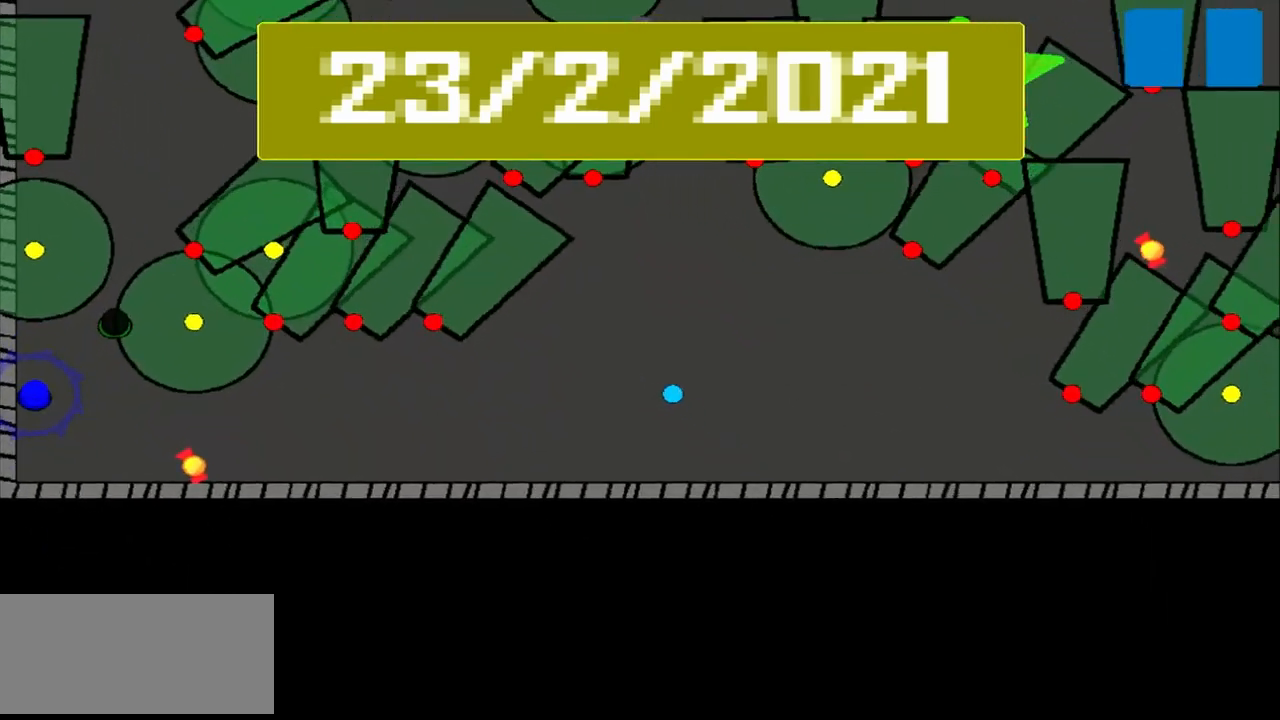
Gameplay with a controller (PlayStation layout); each line is a JSON object with the inputs held at the frame after it. "events" lists button and stick changes between this image and that frame as [ms after this image, input, new state], when the widget could be followed in between. Not read: L2 L3 R2 R3 right_stick.
{"buttons": [], "left_stick": "left", "events": [[167, "left_stick", "left"]]}
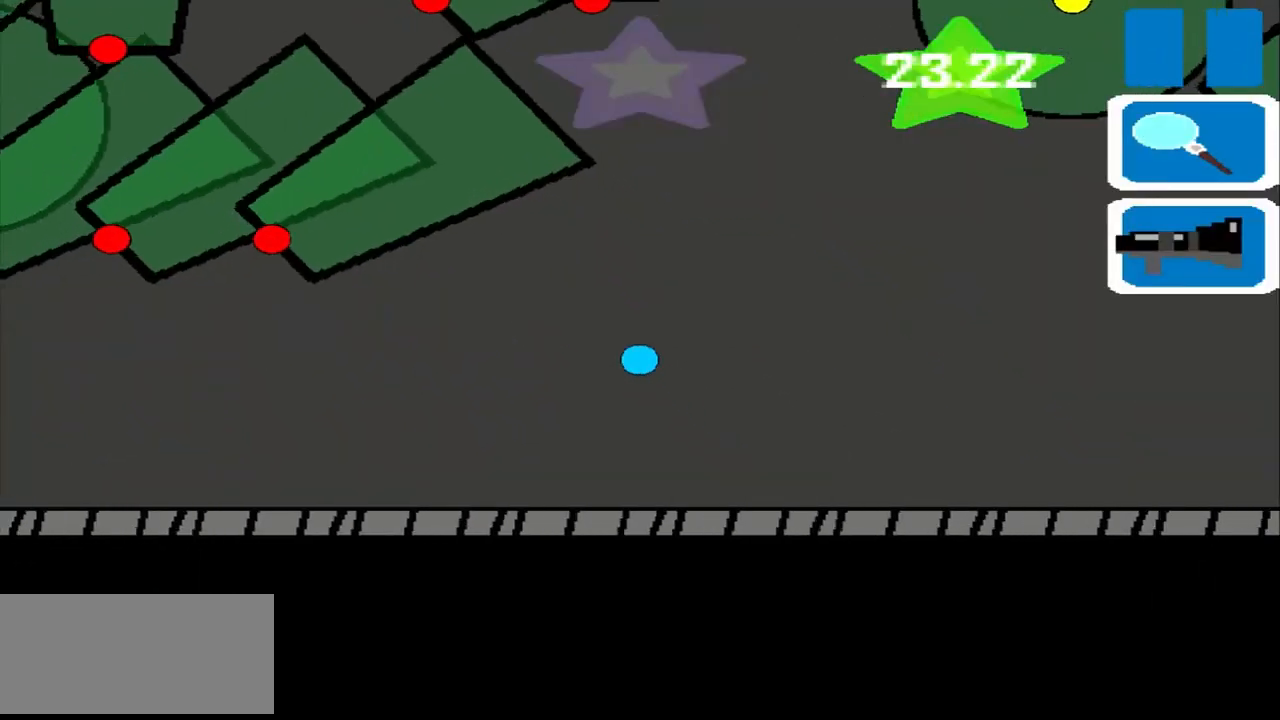
{"buttons": [], "left_stick": "left", "events": []}
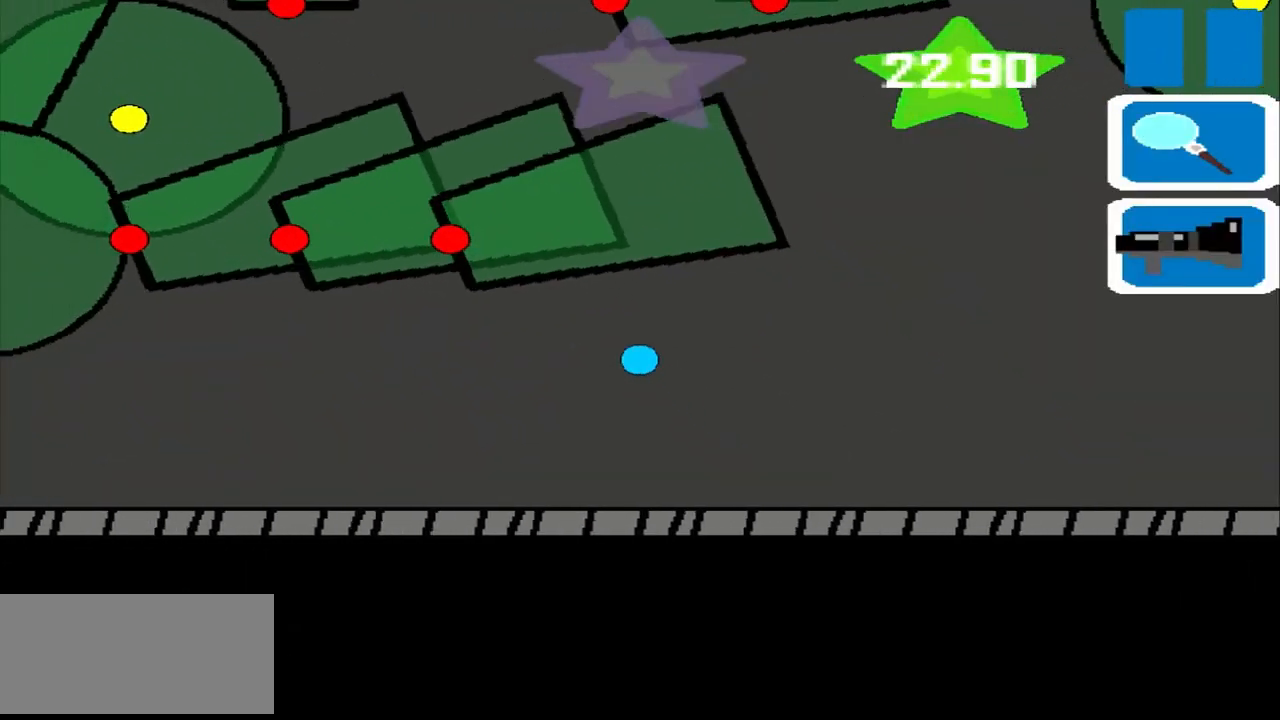
{"buttons": [], "left_stick": "left", "events": []}
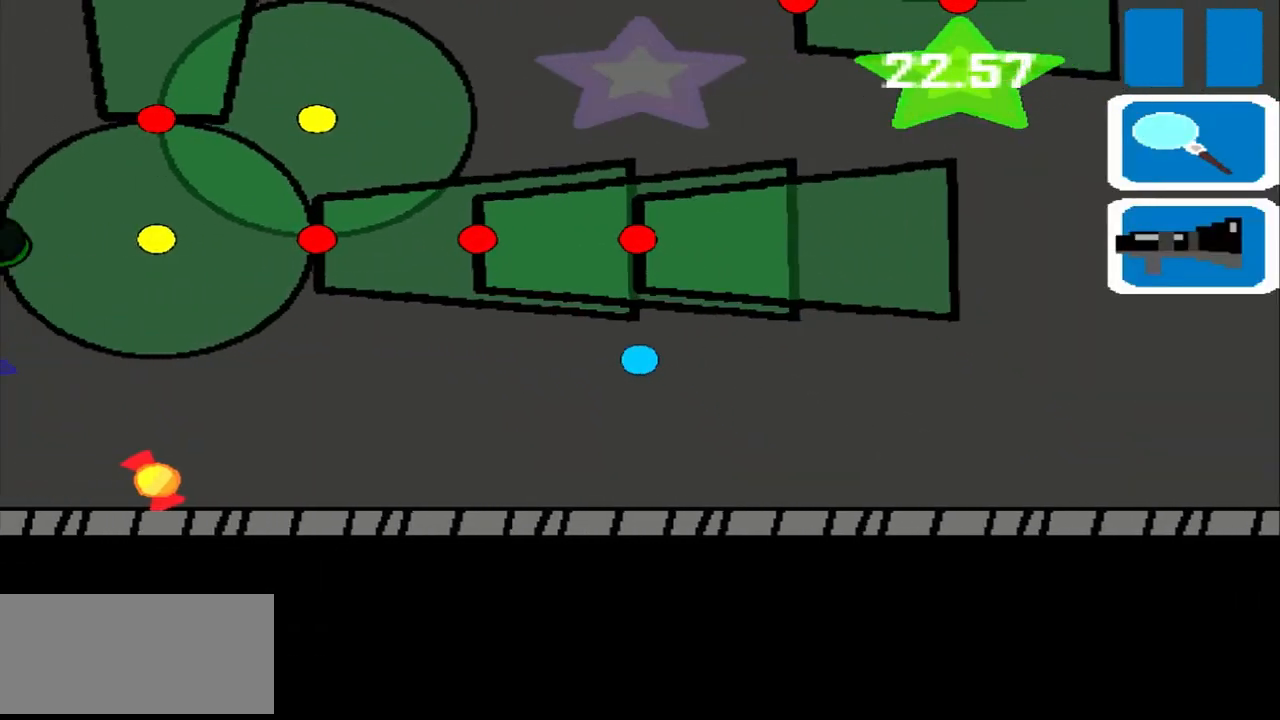
{"buttons": [], "left_stick": "left", "events": []}
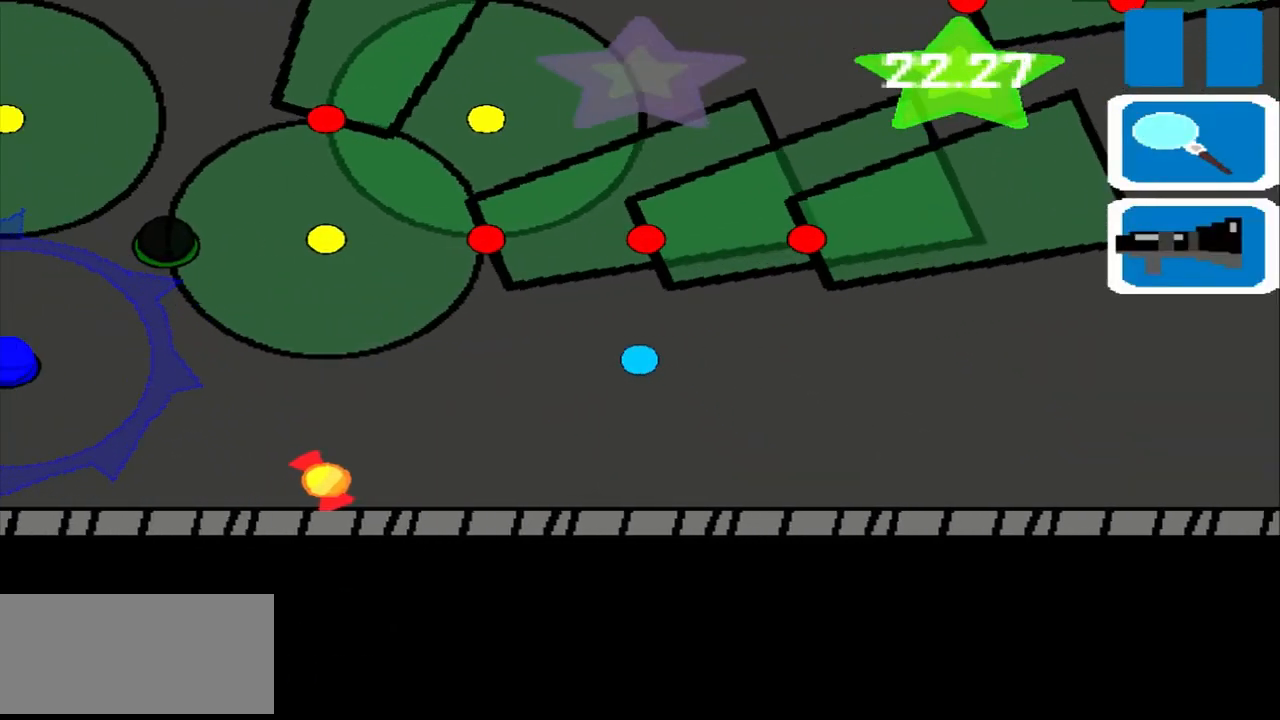
{"buttons": [], "left_stick": "left", "events": []}
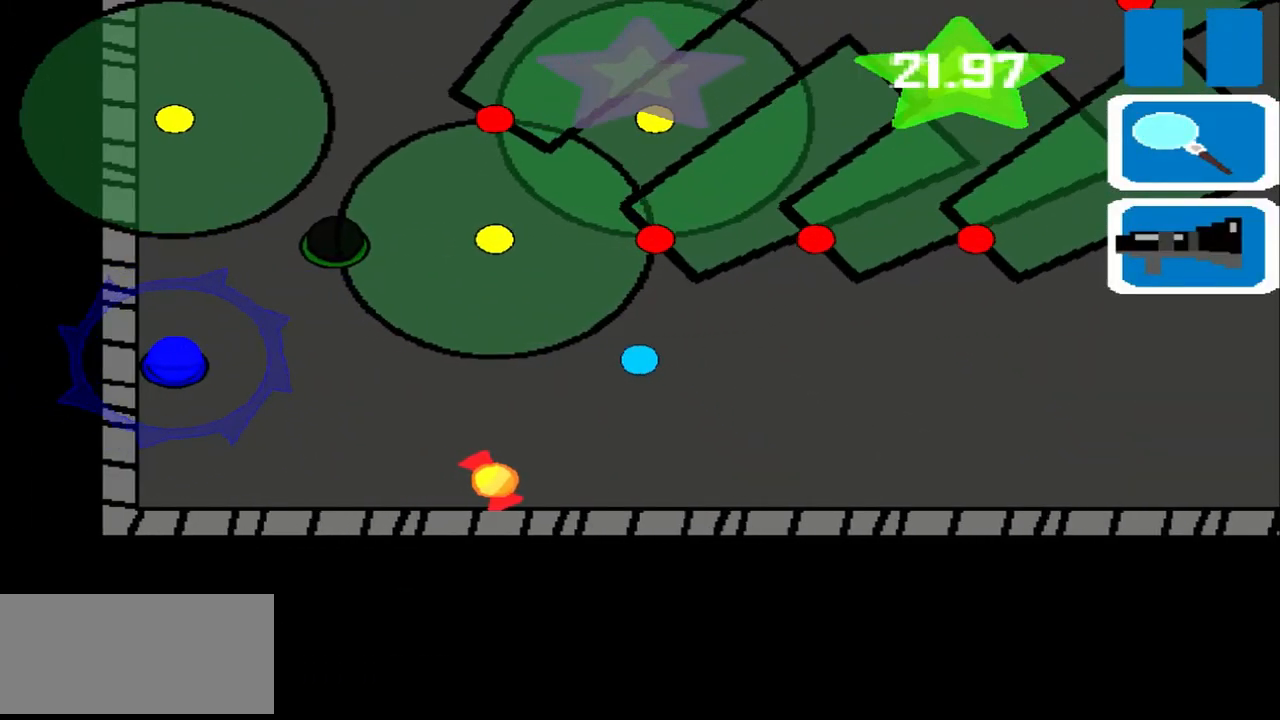
{"buttons": [], "left_stick": "left", "events": []}
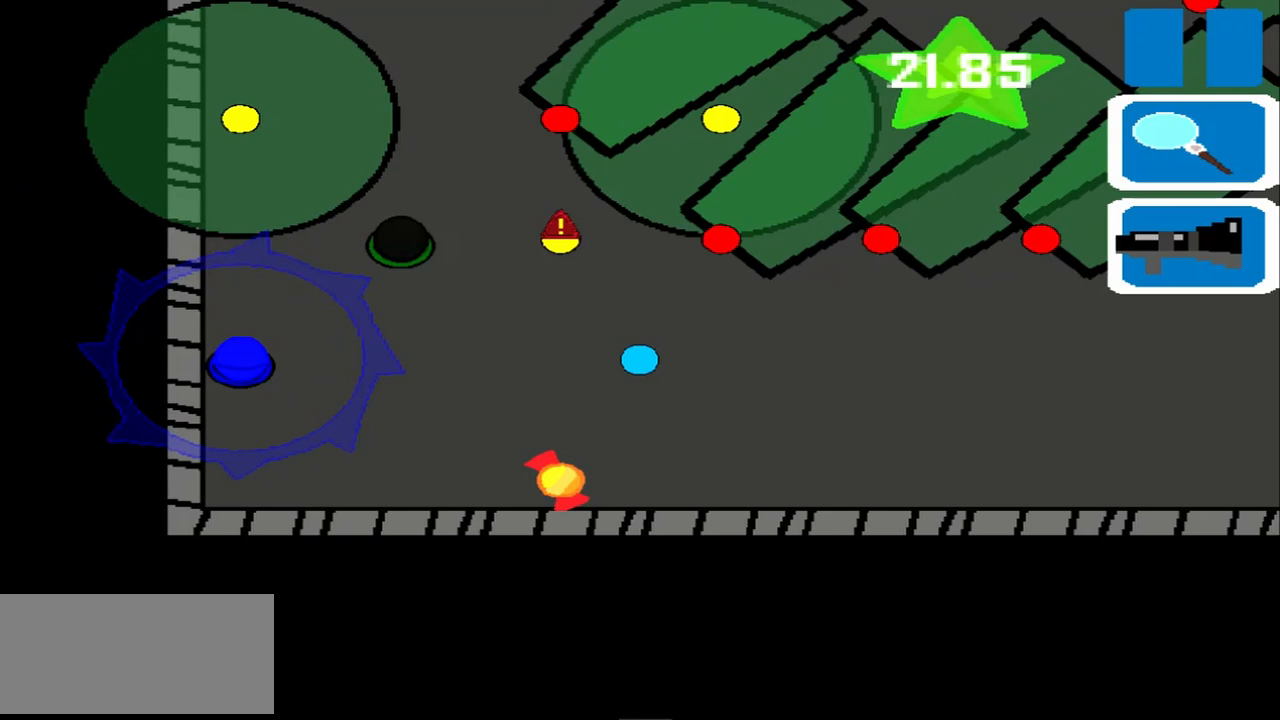
{"buttons": [], "left_stick": "left", "events": []}
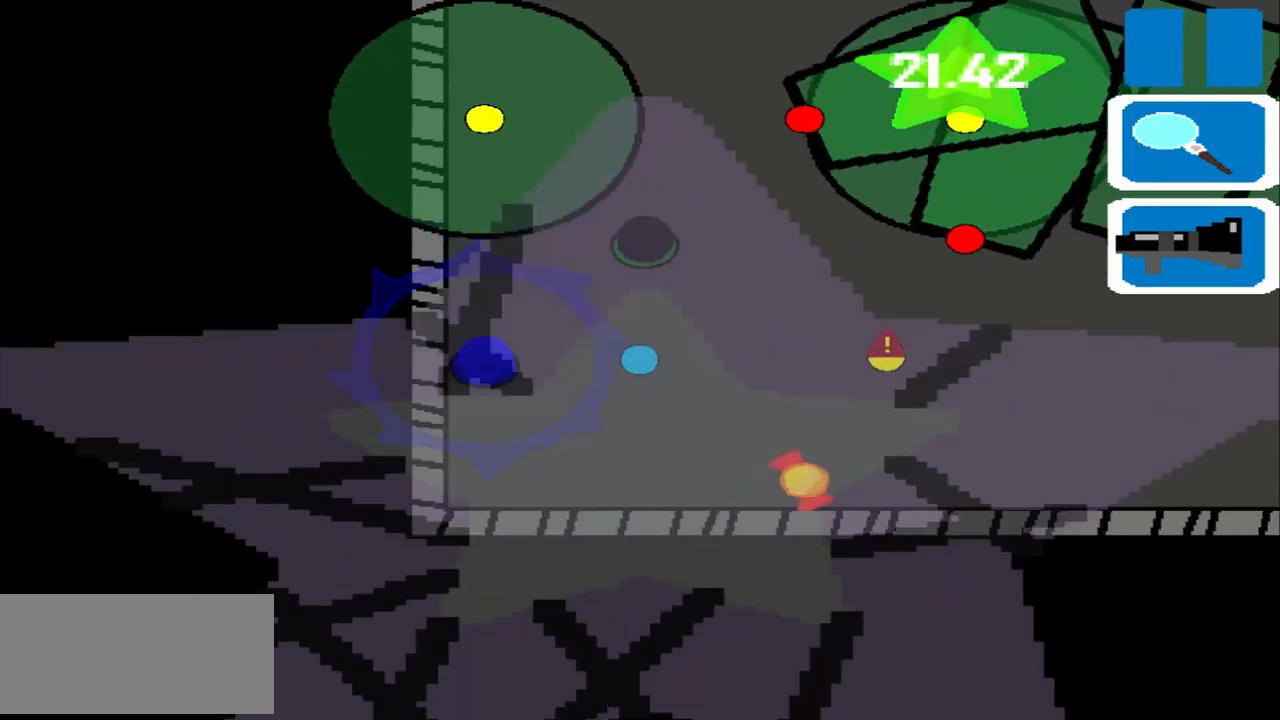
{"buttons": [], "left_stick": "left", "events": []}
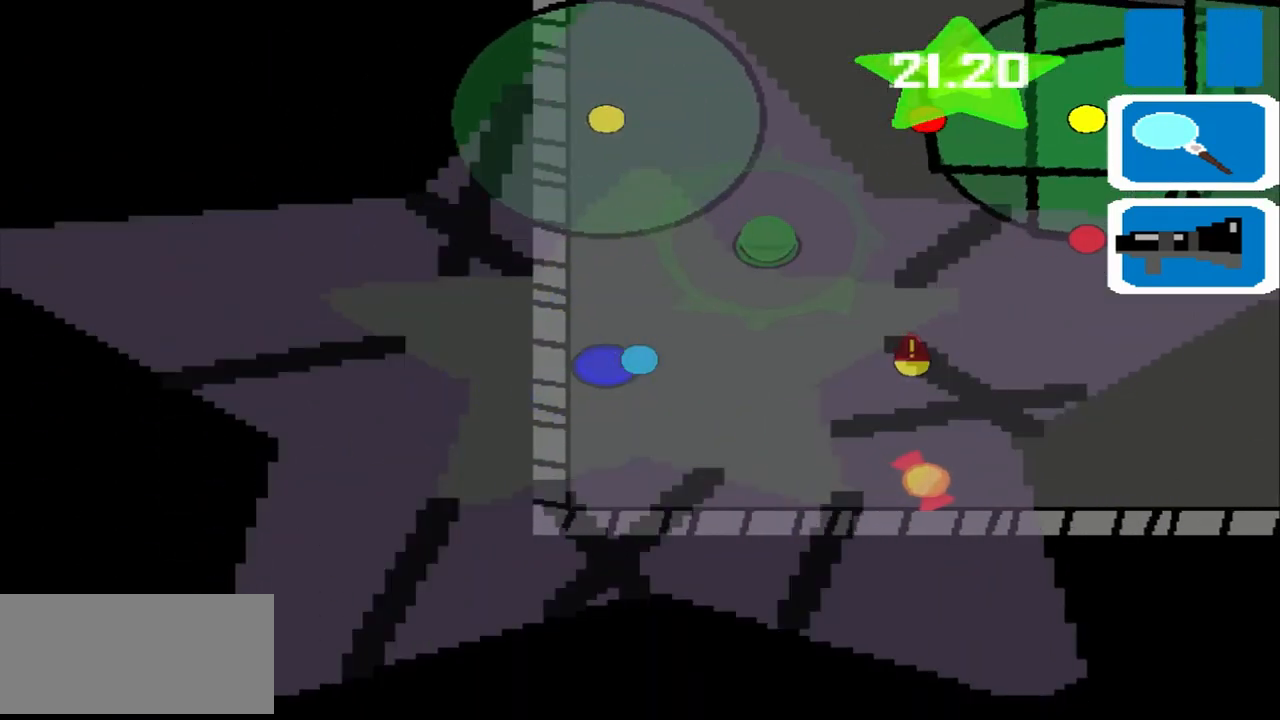
{"buttons": [], "left_stick": "up", "events": [[167, "left_stick", "up"]]}
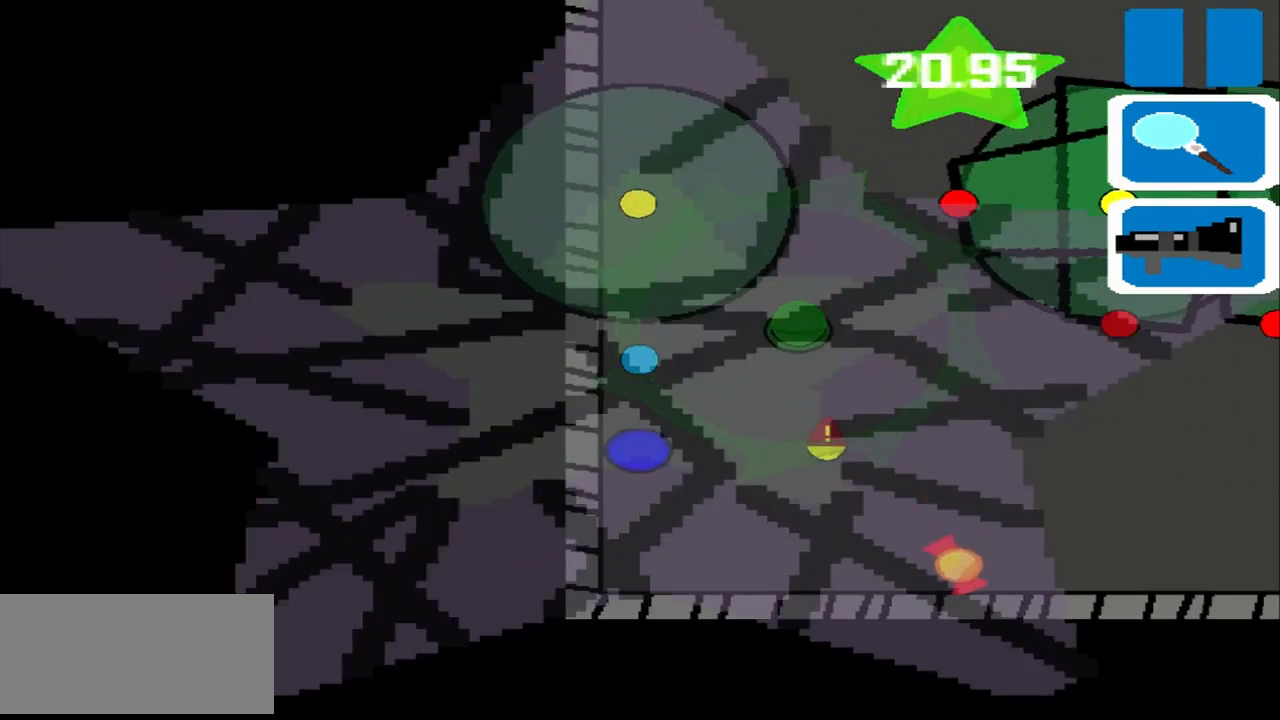
{"buttons": [], "left_stick": "right", "events": [[292, "left_stick", "right"]]}
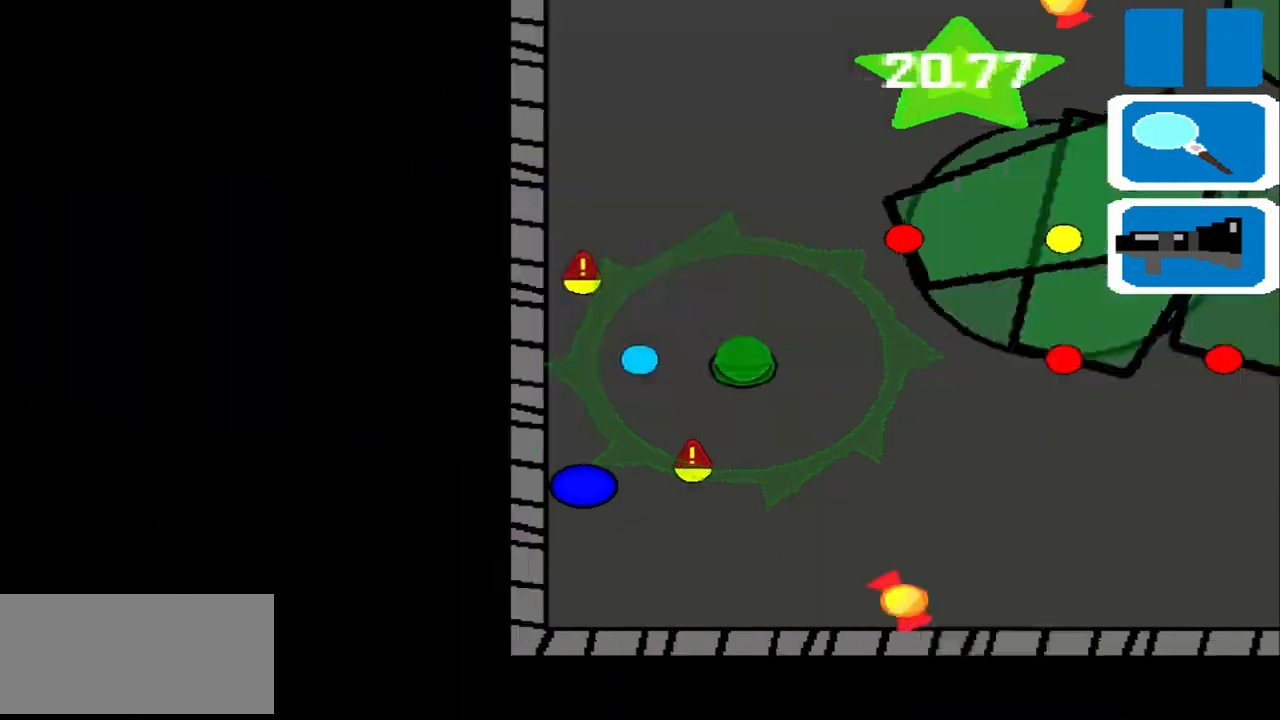
{"buttons": [], "left_stick": "up", "events": [[333, "left_stick", "up"]]}
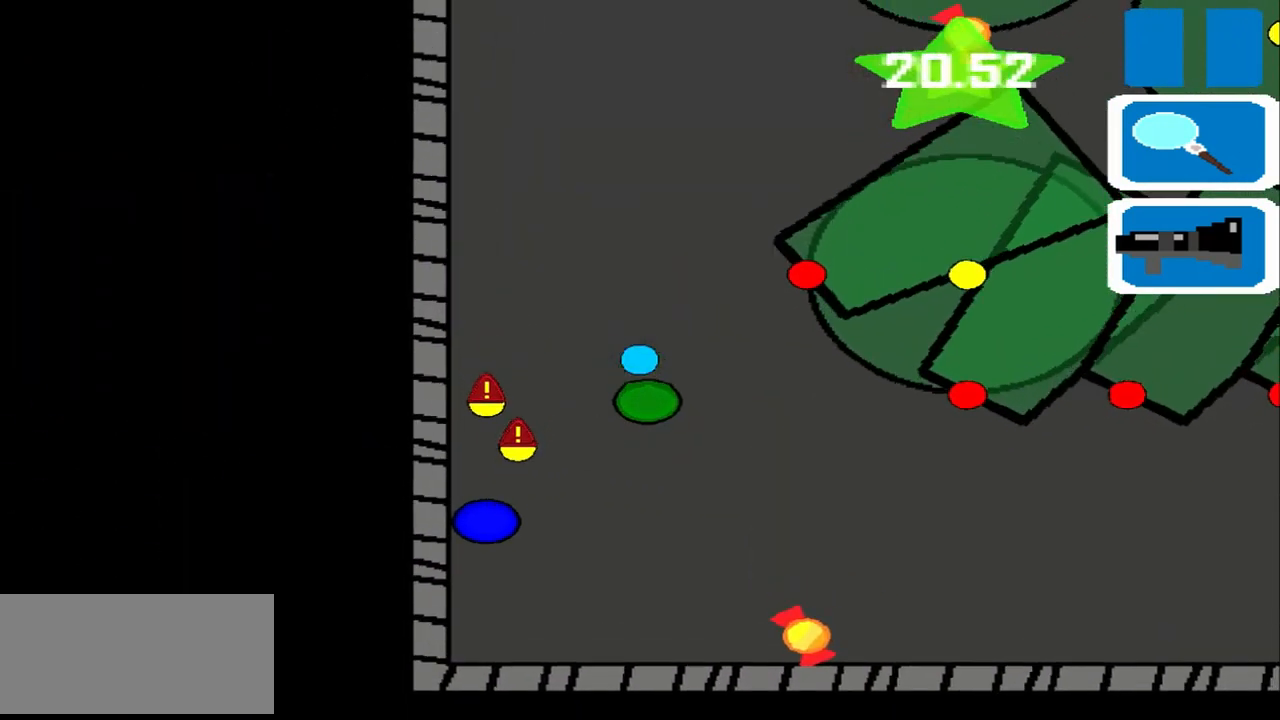
{"buttons": [], "left_stick": "up", "events": []}
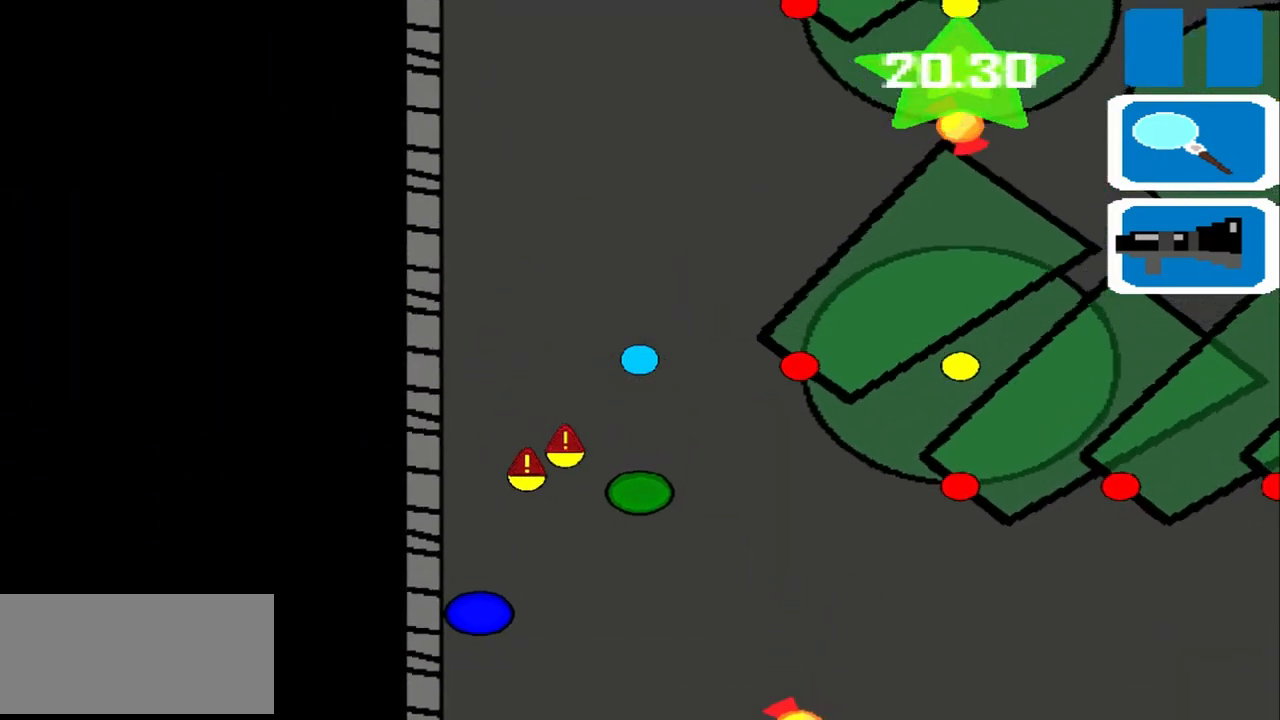
{"buttons": [], "left_stick": "up", "events": []}
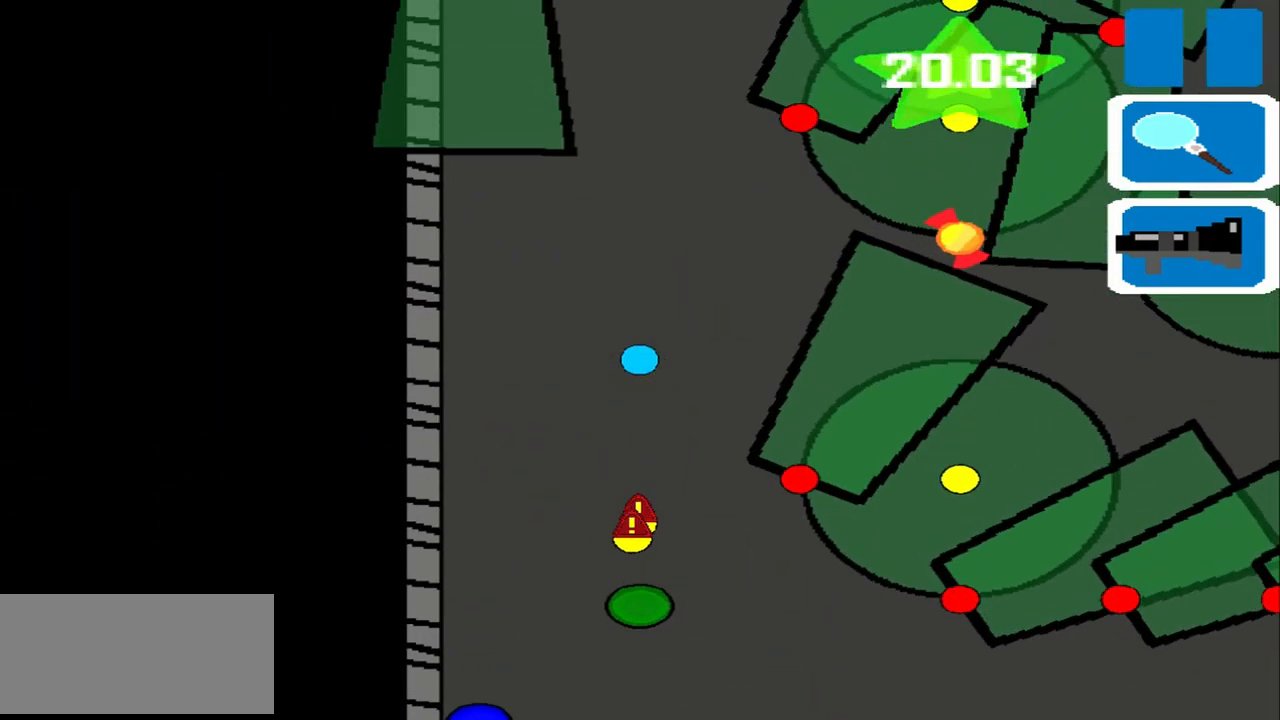
{"buttons": [], "left_stick": "up", "events": []}
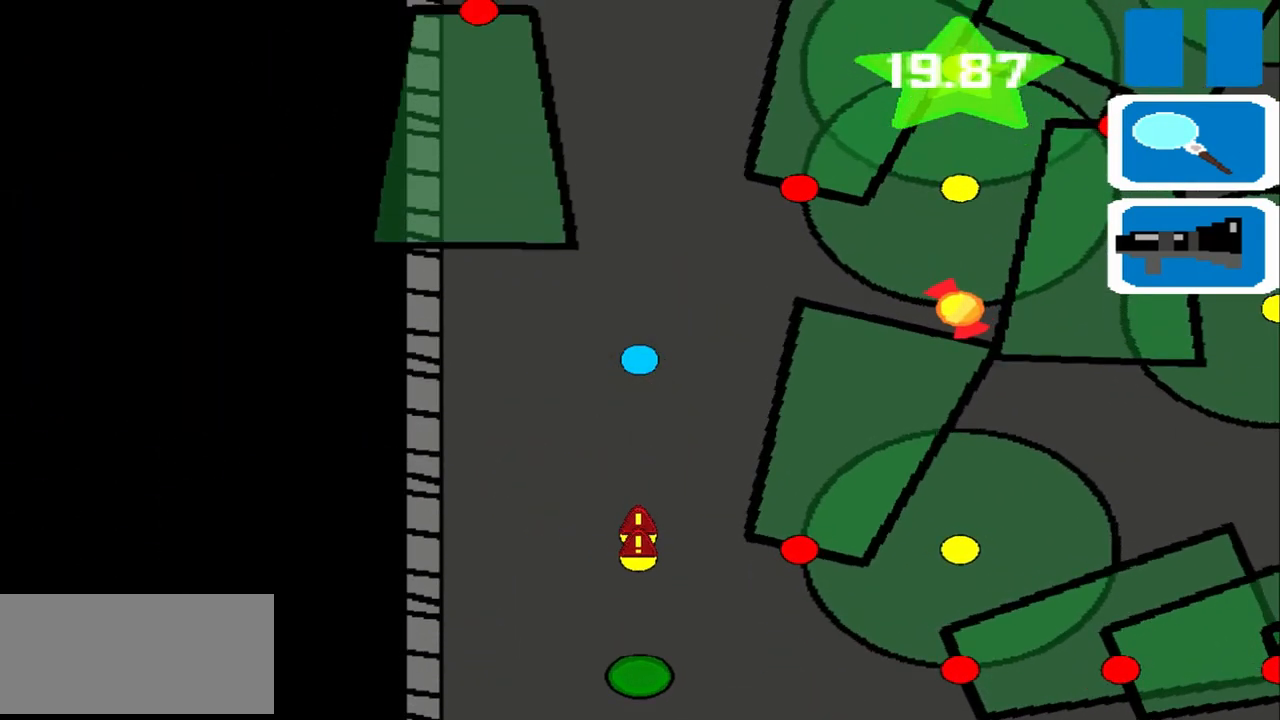
{"buttons": [], "left_stick": "up", "events": []}
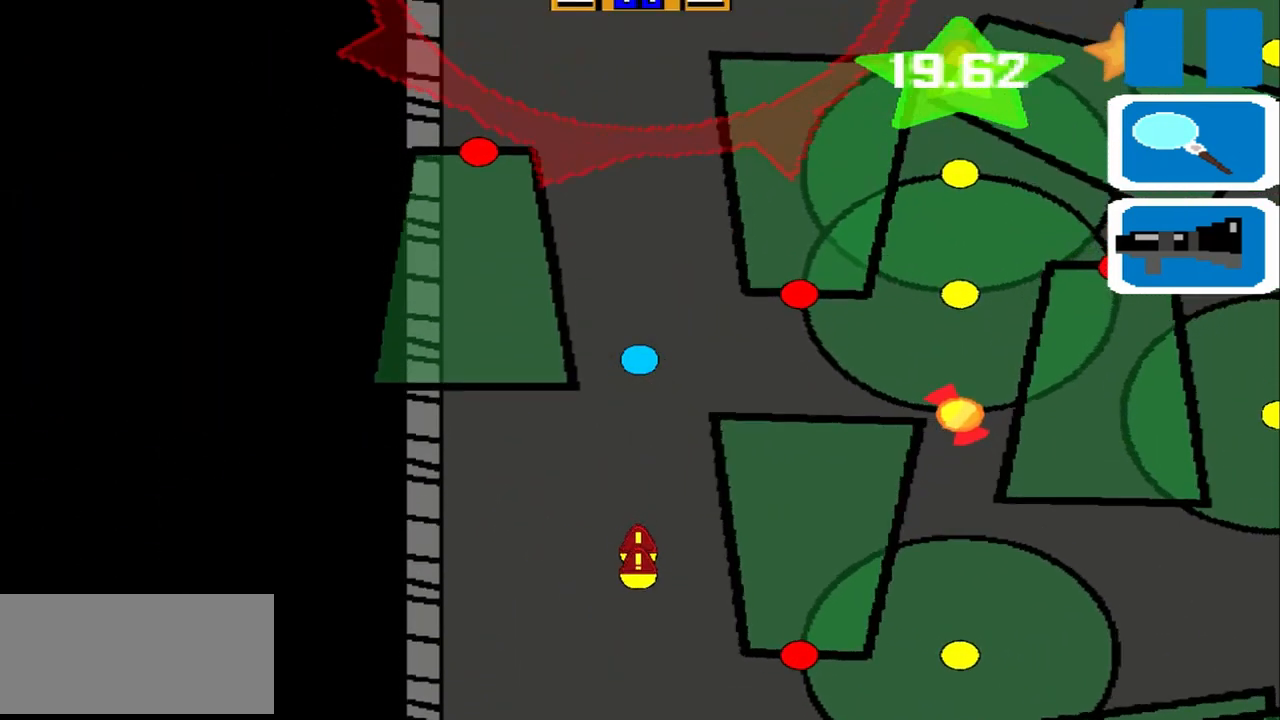
{"buttons": [], "left_stick": "up", "events": []}
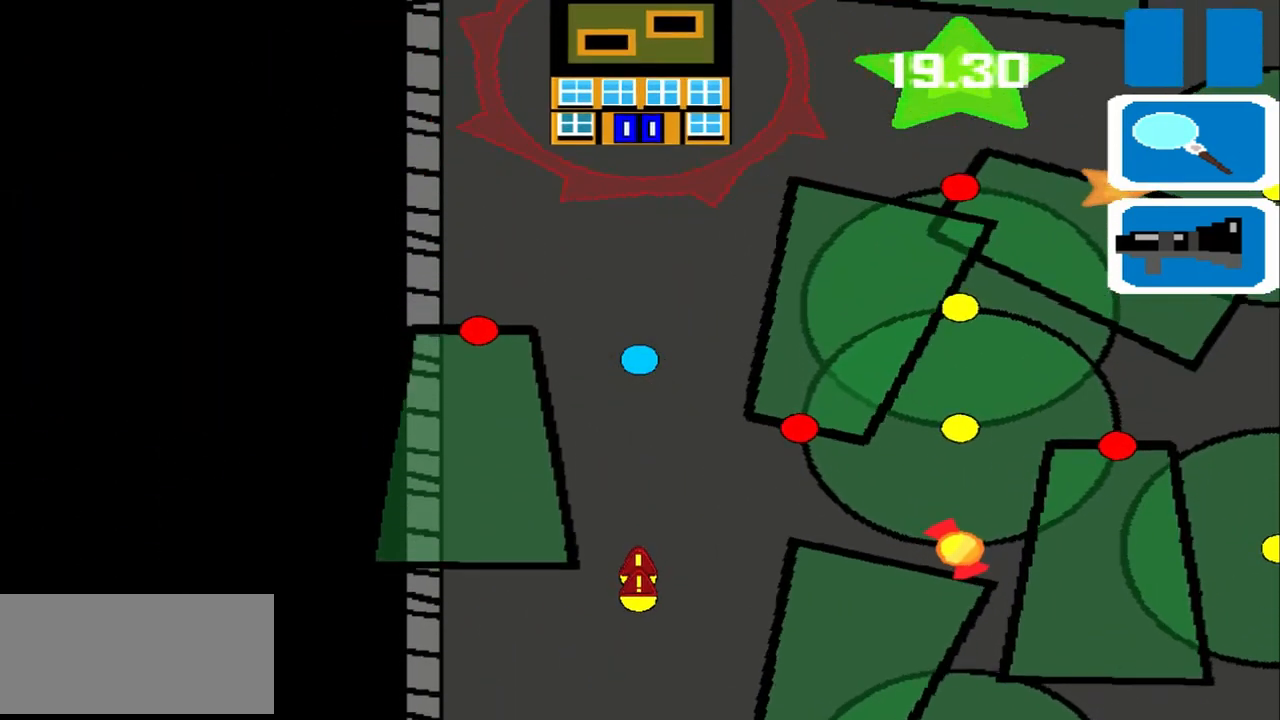
{"buttons": [], "left_stick": "up", "events": []}
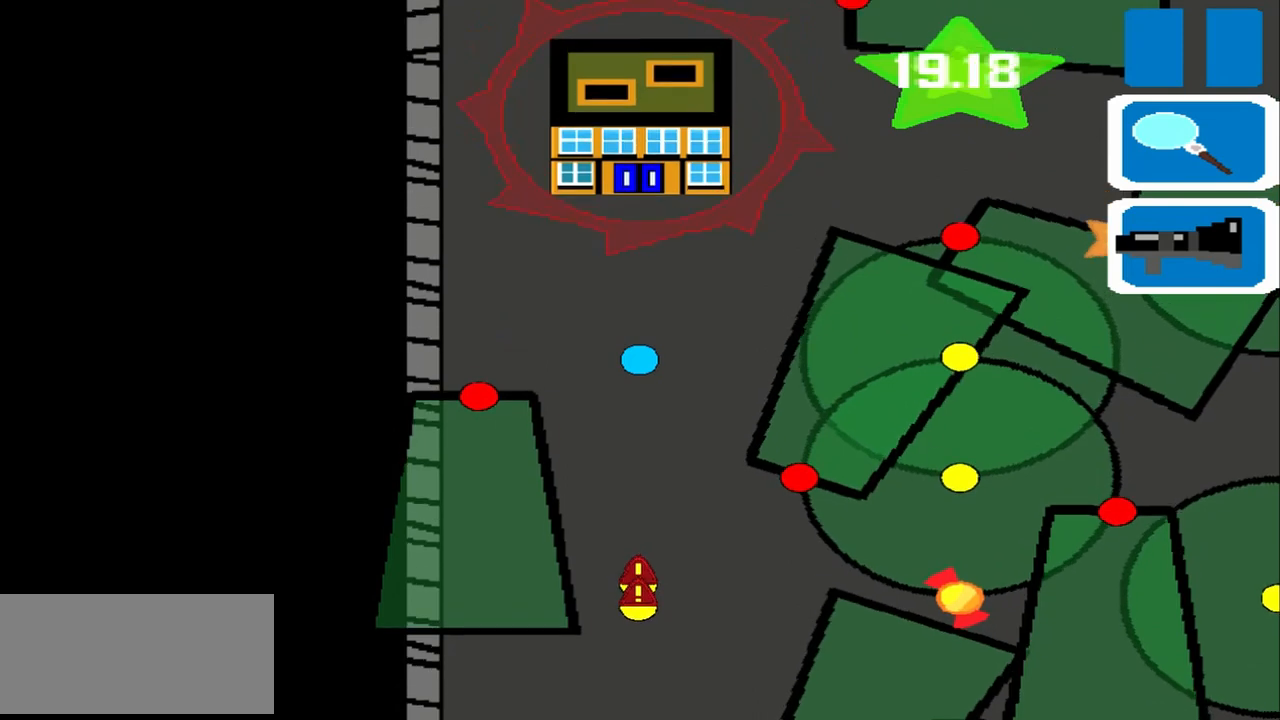
{"buttons": [], "left_stick": "up", "events": []}